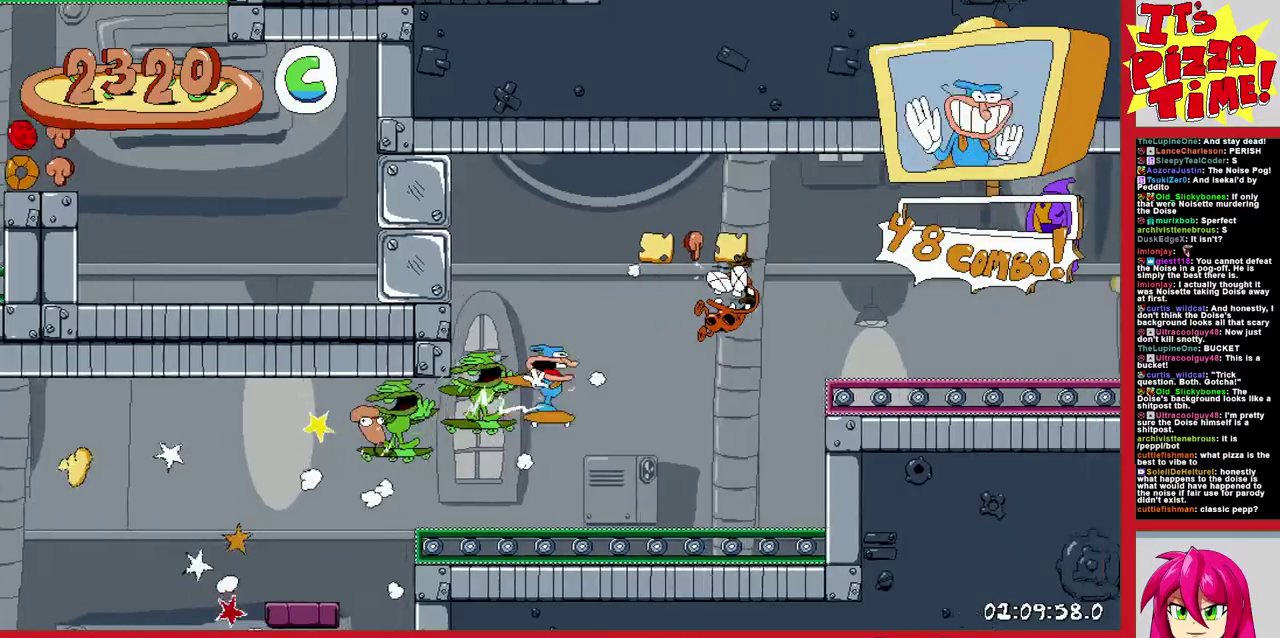
Gameplay with a controller (Nintendo layout); each line is a JSON object with the inputs held at the frame after it. "events" lists button and stick changes between this image and that frame as [ms after this image, input, new state], when the widget could be followed in between. Not read: L3 R2 R3.
{"buttons": ["R1"], "events": [[50, "B", "up"], [467, "DPAD_RIGHT", "up"]]}
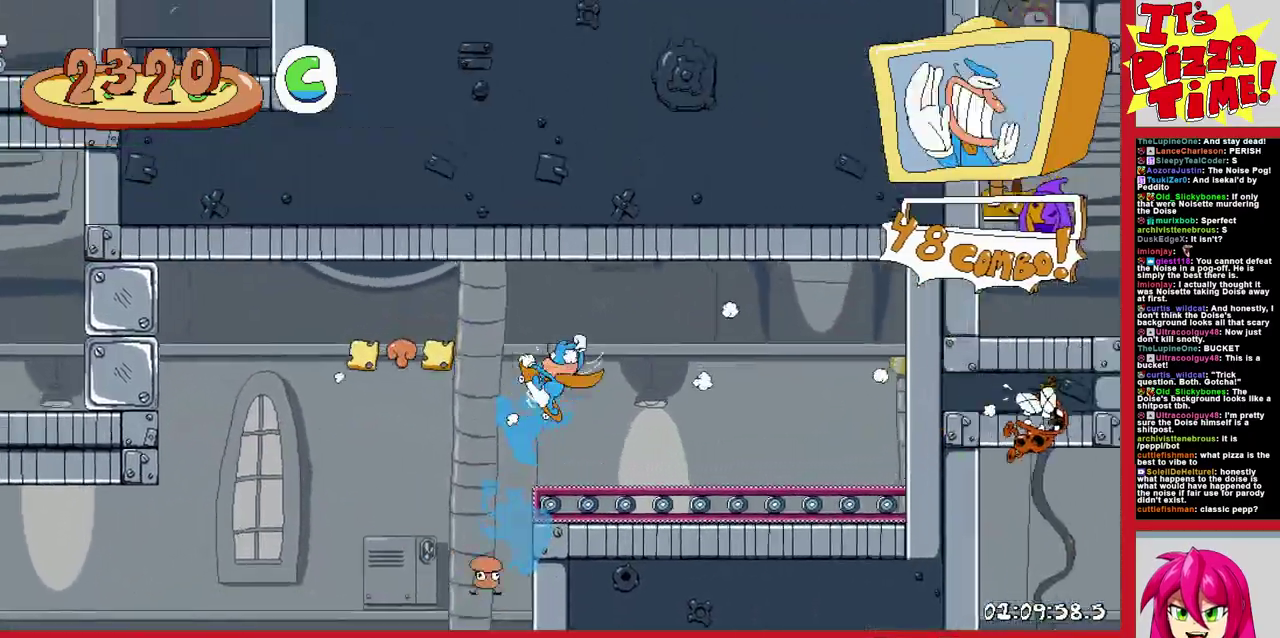
{"buttons": ["B", "R1", "DPAD_LEFT"], "events": [[50, "DPAD_LEFT", "down"], [500, "B", "down"]]}
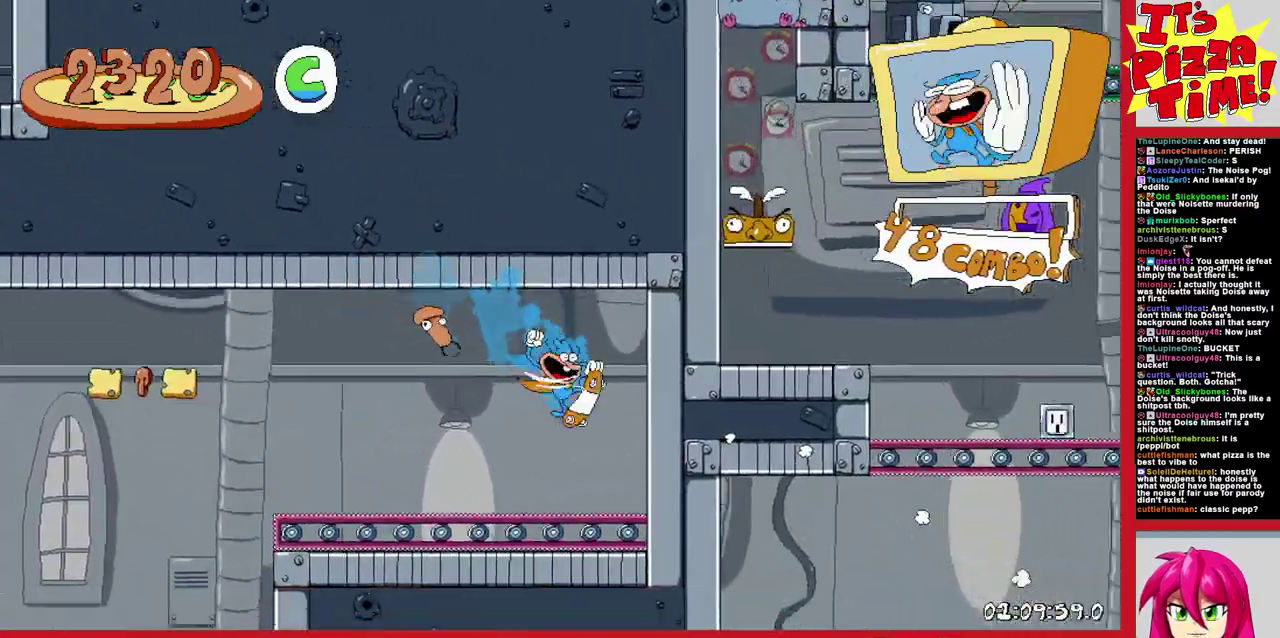
{"buttons": ["R1", "DPAD_LEFT"], "events": [[267, "B", "up"]]}
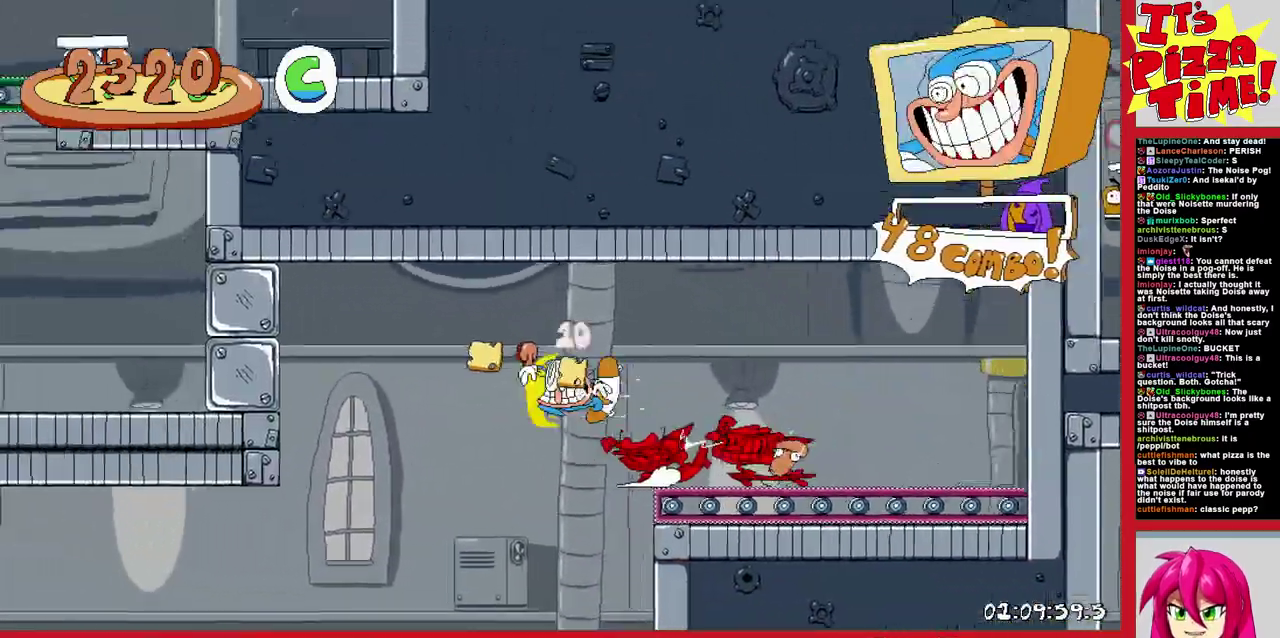
{"buttons": ["R1", "DPAD_LEFT"], "events": [[100, "B", "down"], [450, "B", "up"]]}
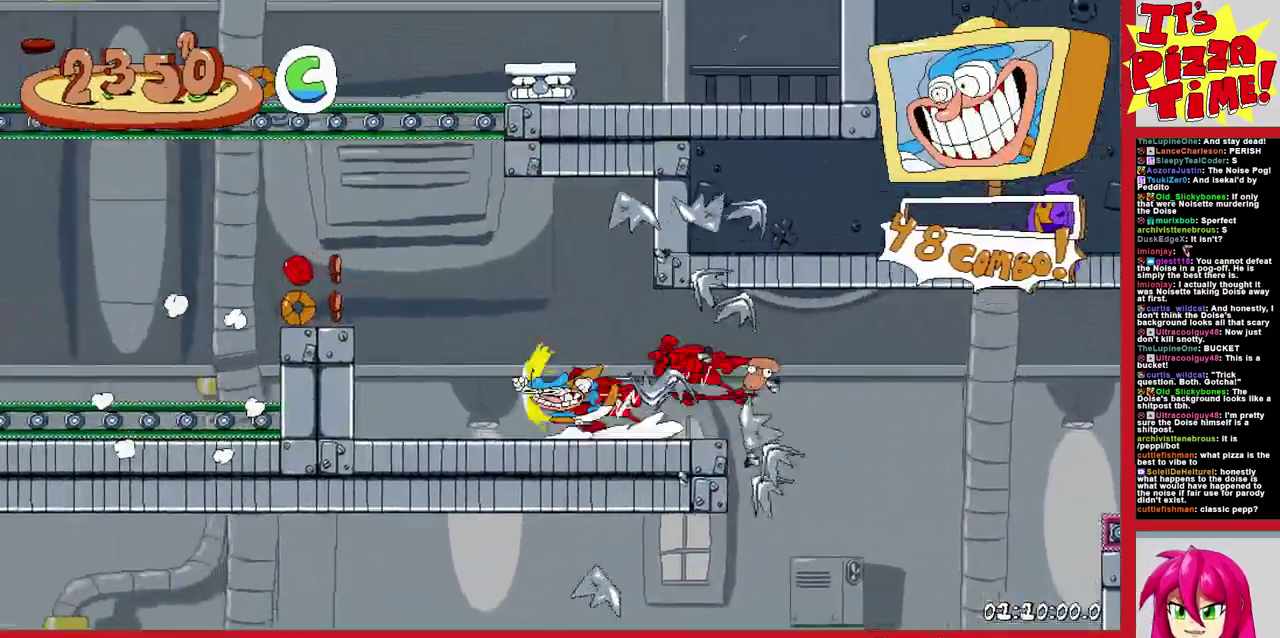
{"buttons": ["B", "R1", "DPAD_LEFT"], "events": [[367, "B", "down"]]}
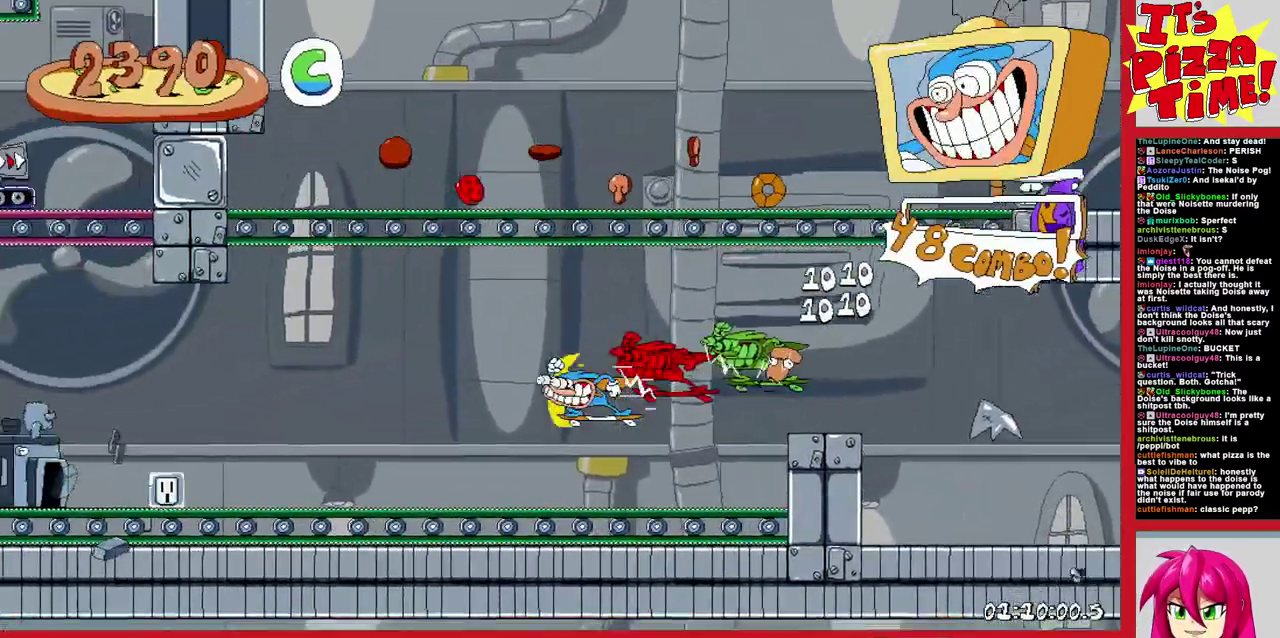
{"buttons": ["R1", "DPAD_LEFT"], "events": [[167, "B", "up"]]}
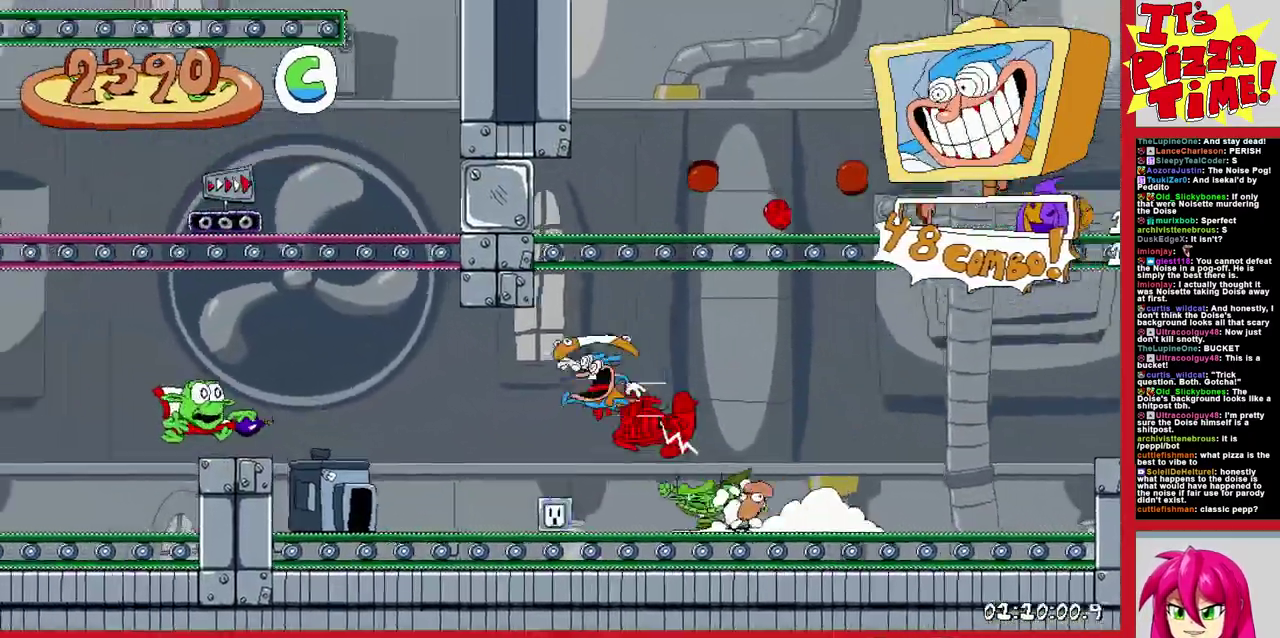
{"buttons": ["R1", "DPAD_LEFT"], "events": [[133, "B", "down"], [367, "B", "up"]]}
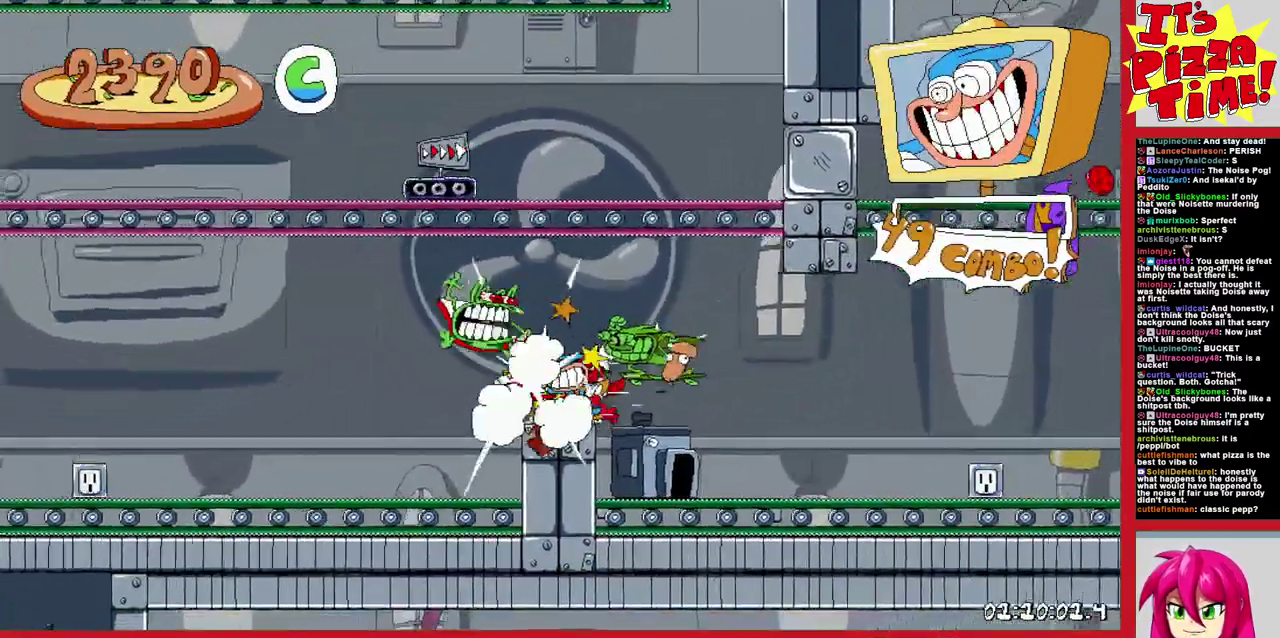
{"buttons": ["R1", "DPAD_LEFT"], "events": [[183, "DPAD_UP", "down"], [250, "B", "down"], [317, "DPAD_UP", "up"], [317, "Y", "down"], [450, "Y", "up"], [467, "B", "up"]]}
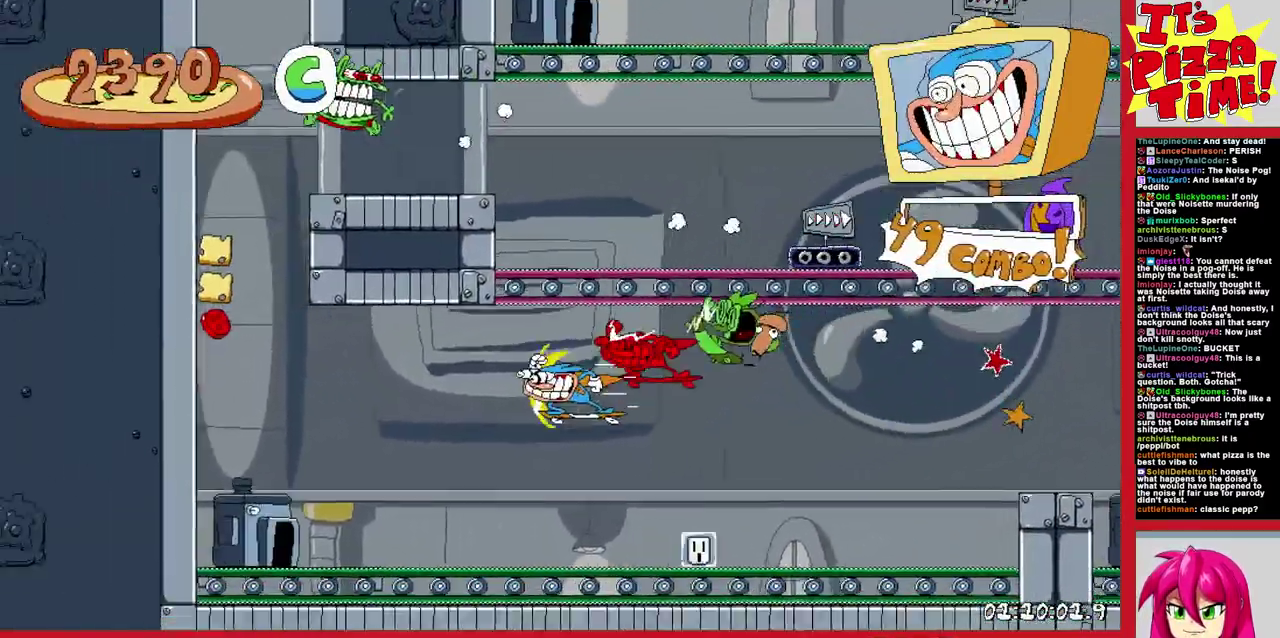
{"buttons": ["R1", "DPAD_DOWN", "DPAD_RIGHT"], "events": [[67, "Y", "down"], [150, "DPAD_LEFT", "up"], [200, "DPAD_RIGHT", "down"], [200, "Y", "up"], [383, "DPAD_DOWN", "down"]]}
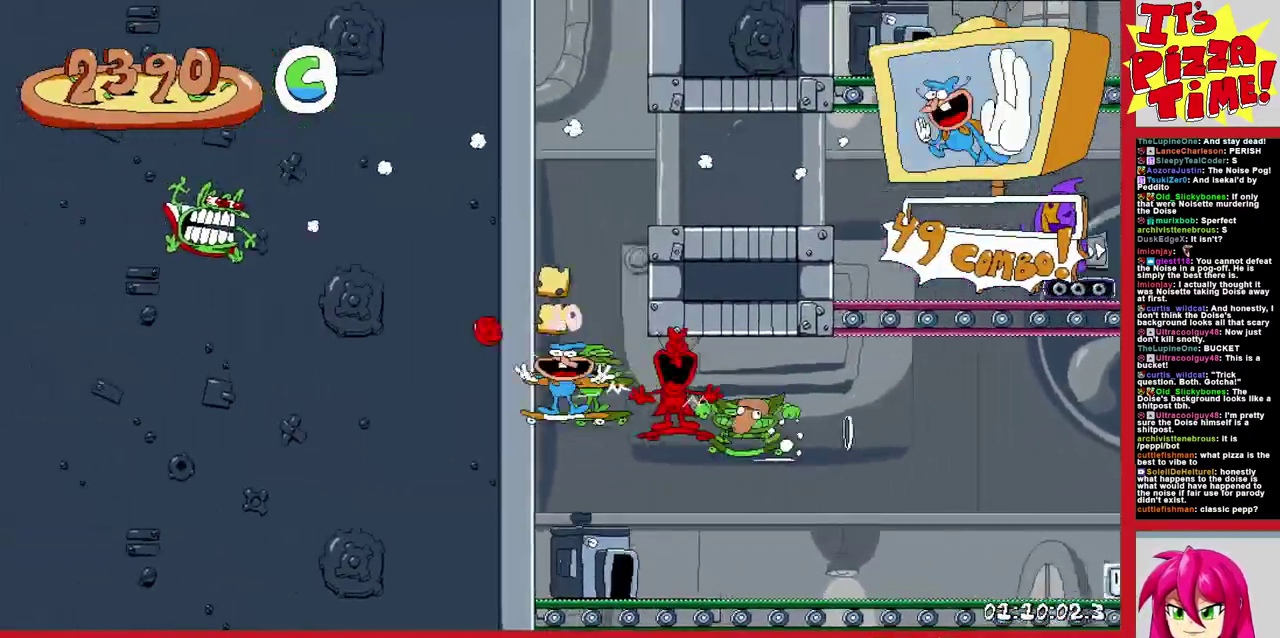
{"buttons": ["R1", "DPAD_LEFT"], "events": [[83, "Y", "down"], [133, "DPAD_DOWN", "up"], [150, "Y", "up"], [283, "DPAD_RIGHT", "up"], [300, "DPAD_LEFT", "down"]]}
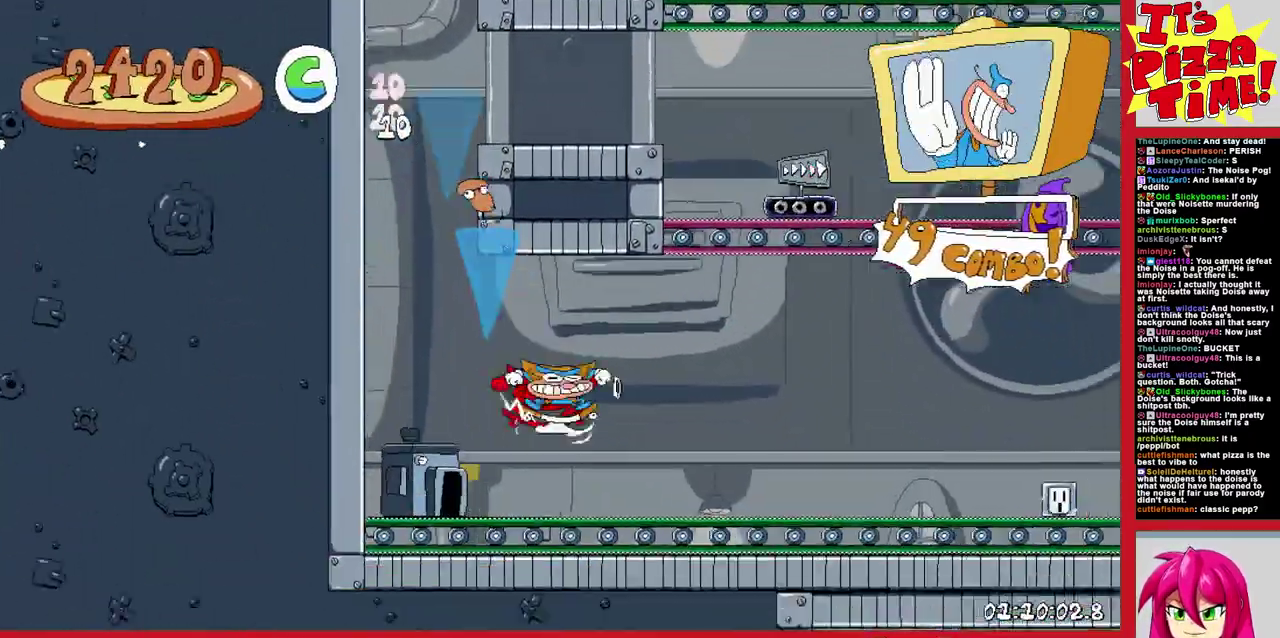
{"buttons": ["B", "R1", "DPAD_LEFT"], "events": [[200, "B", "down"]]}
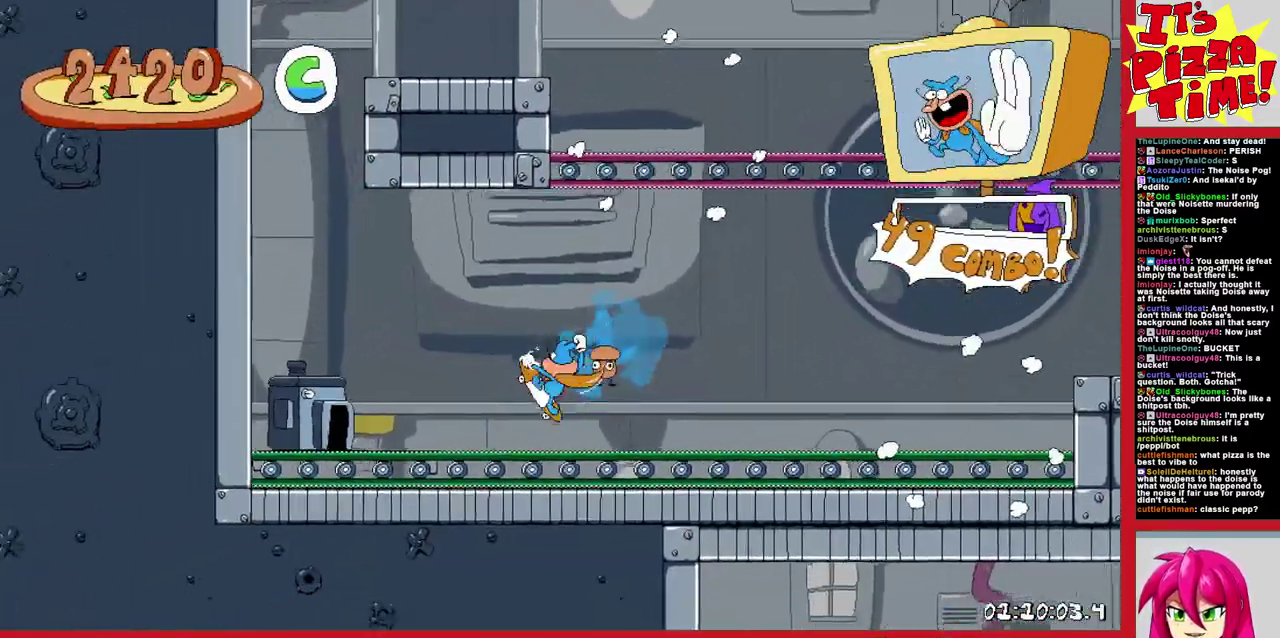
{"buttons": ["Y", "R1", "DPAD_RIGHT"], "events": [[67, "Y", "down"], [83, "B", "up"], [117, "DPAD_LEFT", "up"], [217, "DPAD_RIGHT", "down"], [217, "Y", "up"], [417, "Y", "down"]]}
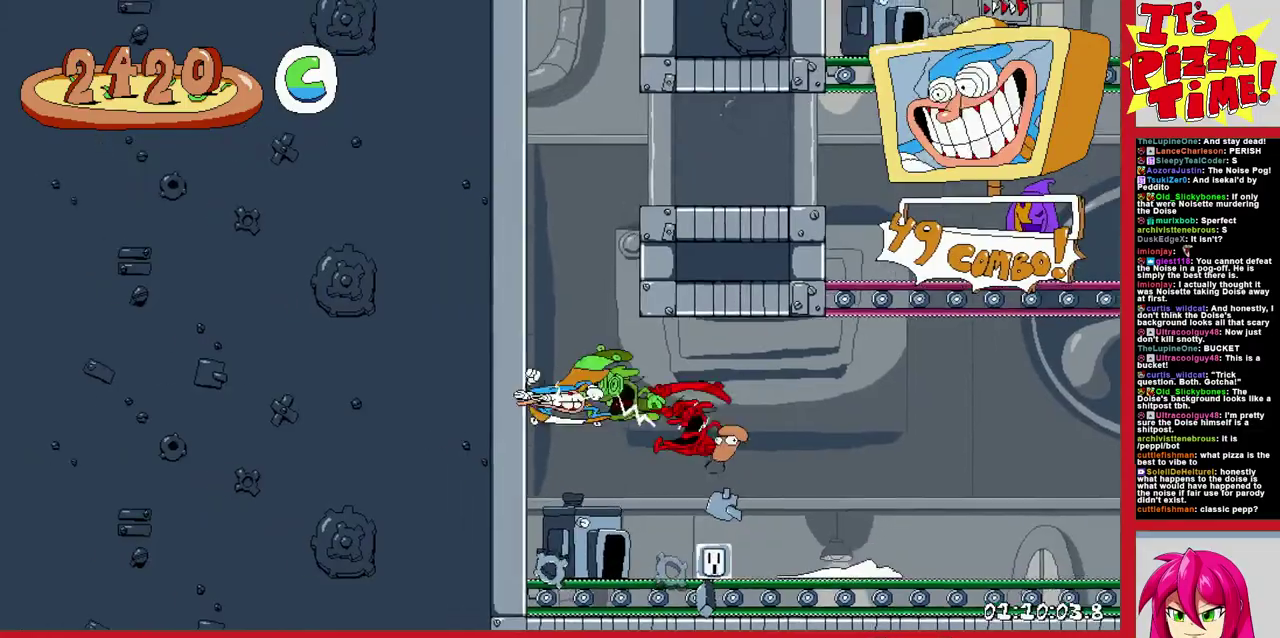
{"buttons": ["R1", "DPAD_RIGHT"], "events": [[17, "Y", "up"]]}
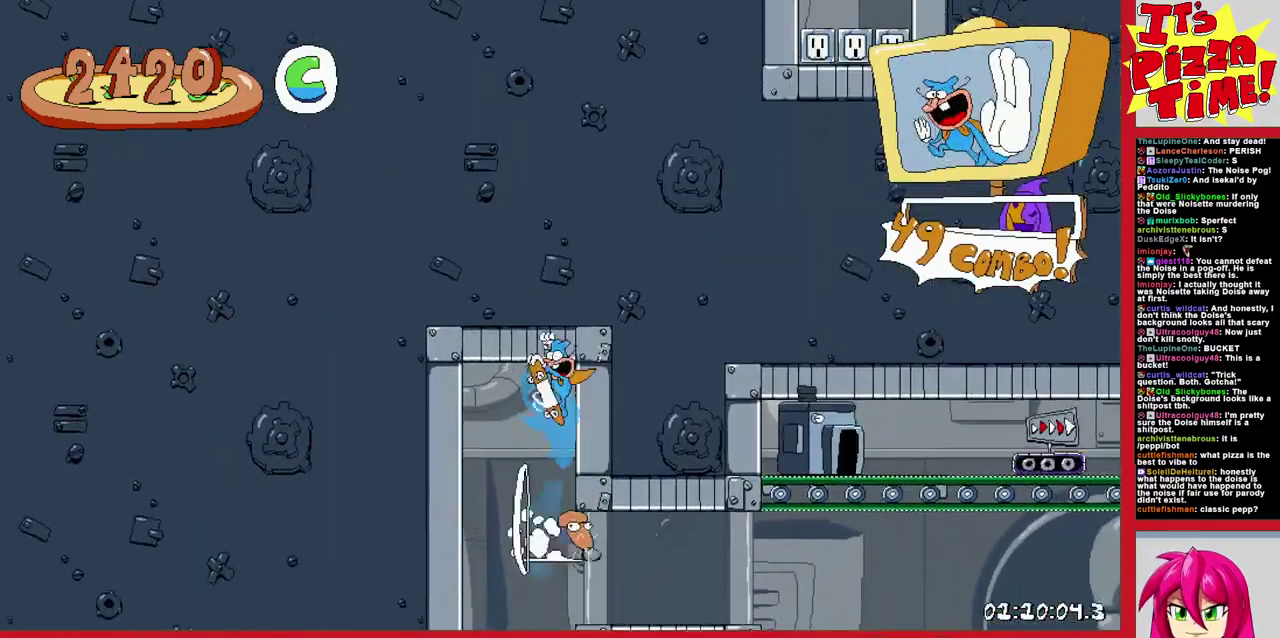
{"buttons": ["R1", "DPAD_RIGHT"], "events": []}
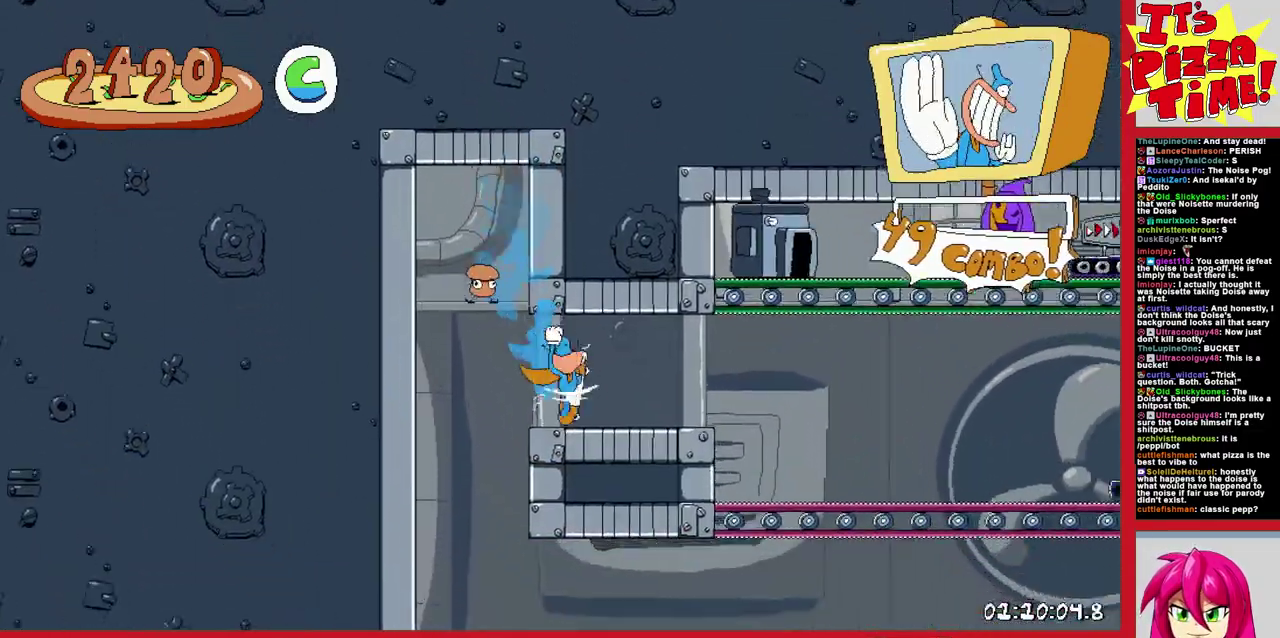
{"buttons": ["R1", "DPAD_RIGHT"], "events": []}
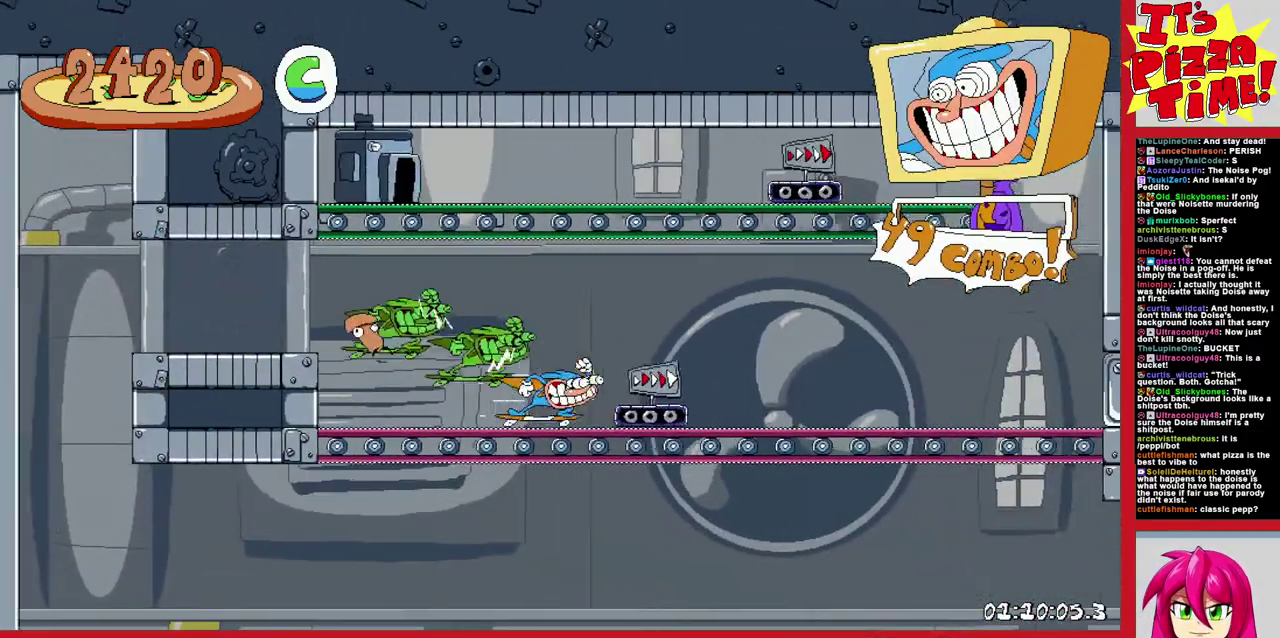
{"buttons": ["R1", "DPAD_RIGHT"], "events": []}
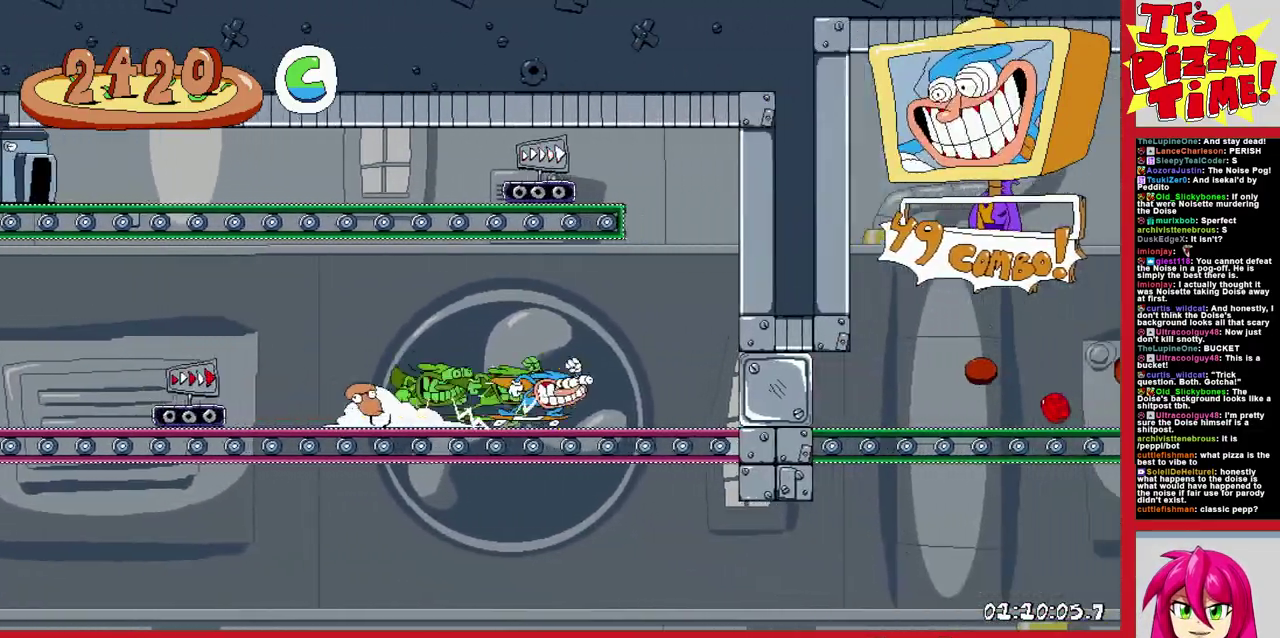
{"buttons": ["B", "R1", "DPAD_RIGHT"], "events": [[433, "B", "down"]]}
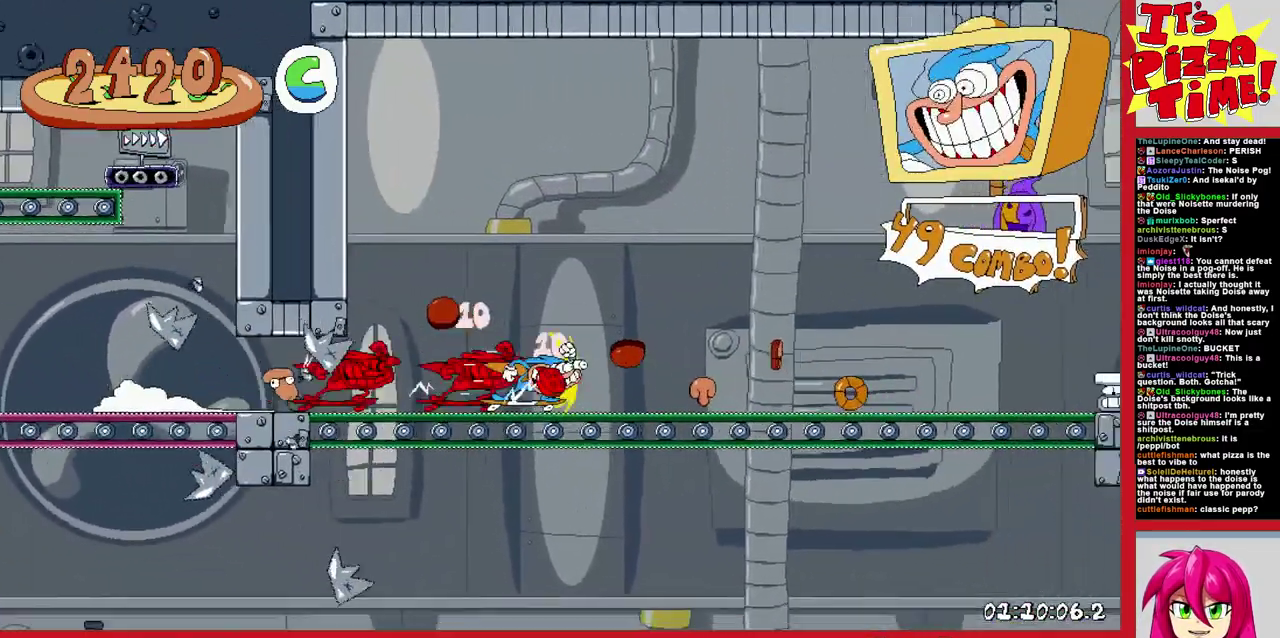
{"buttons": ["Y", "R1", "DPAD_LEFT"], "events": [[300, "DPAD_RIGHT", "up"], [317, "B", "up"], [350, "DPAD_LEFT", "down"], [417, "Y", "down"]]}
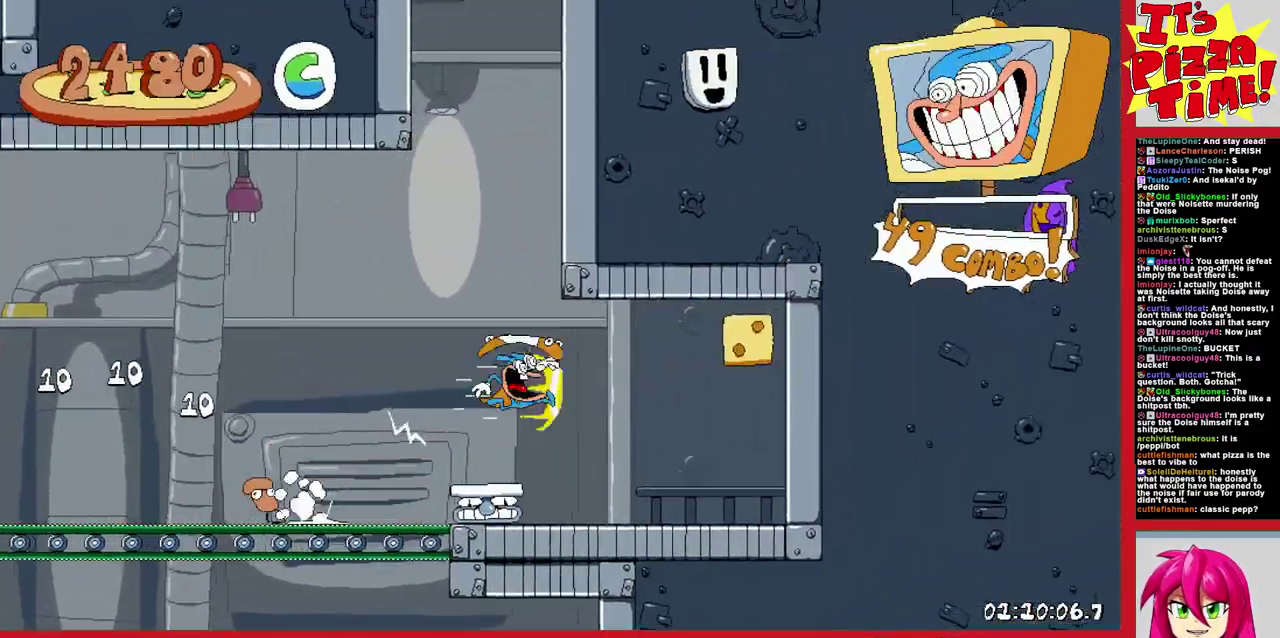
{"buttons": ["R1", "DPAD_RIGHT"], "events": [[33, "Y", "up"], [233, "DPAD_DOWN", "down"], [233, "DPAD_LEFT", "up"], [283, "DPAD_RIGHT", "down"], [483, "DPAD_DOWN", "up"]]}
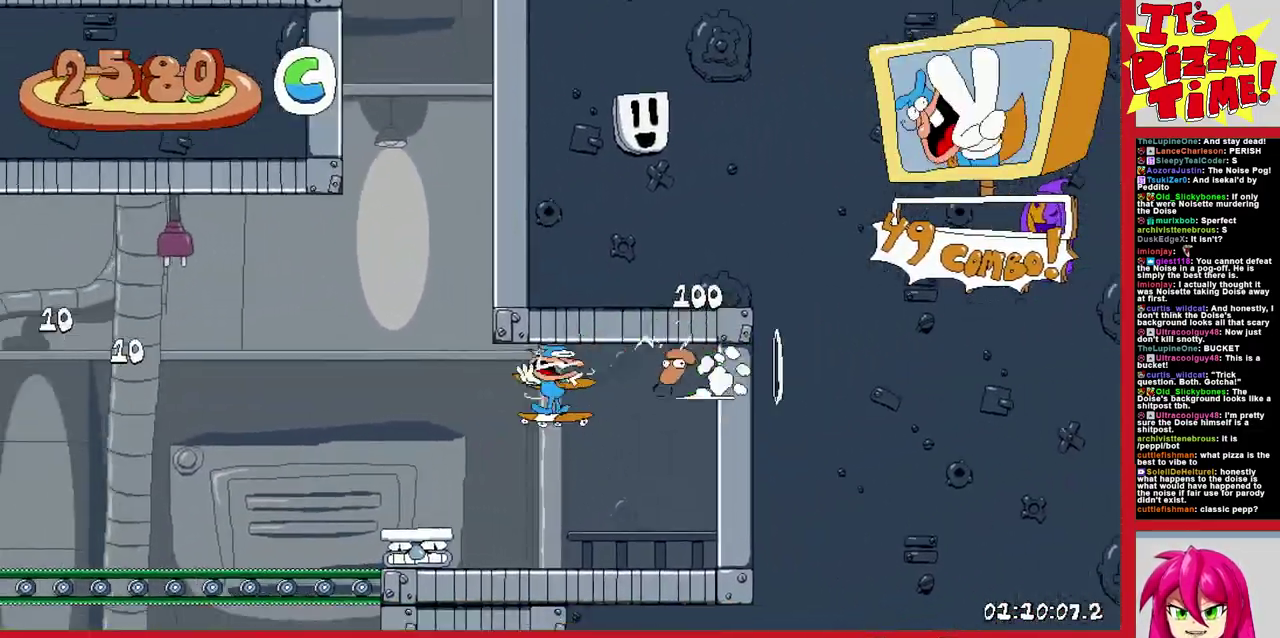
{"buttons": ["R1", "DPAD_LEFT"], "events": [[33, "DPAD_RIGHT", "up"], [150, "DPAD_LEFT", "down"]]}
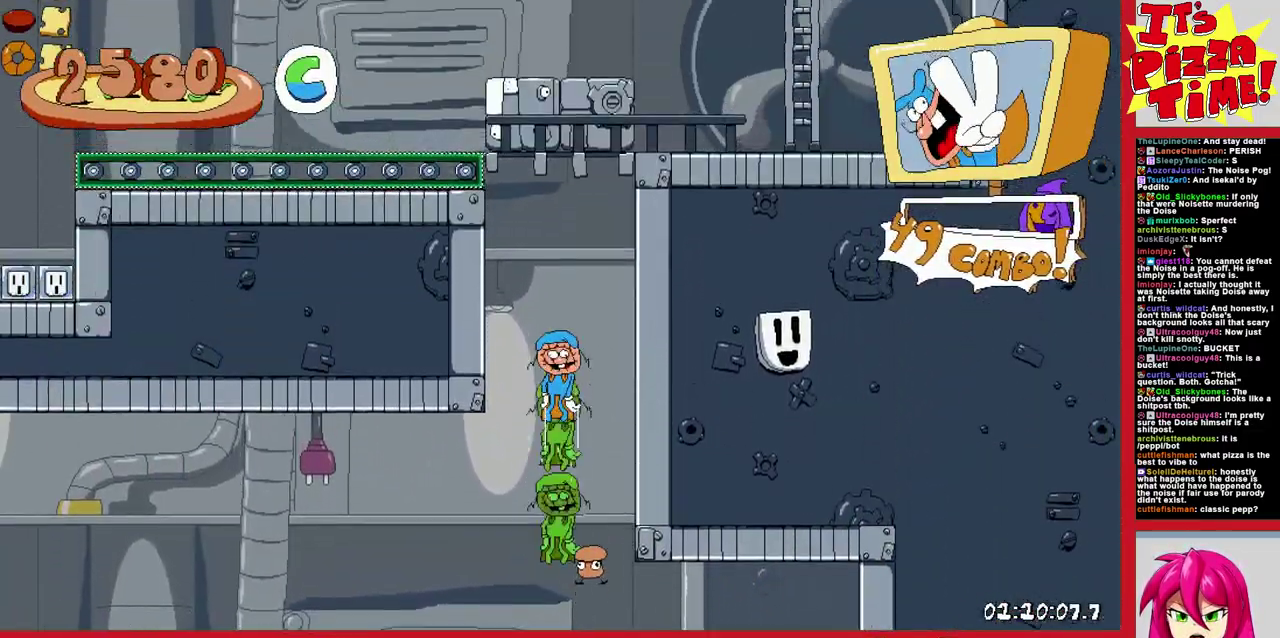
{"buttons": [], "events": [[183, "R1", "up"], [383, "DPAD_LEFT", "up"]]}
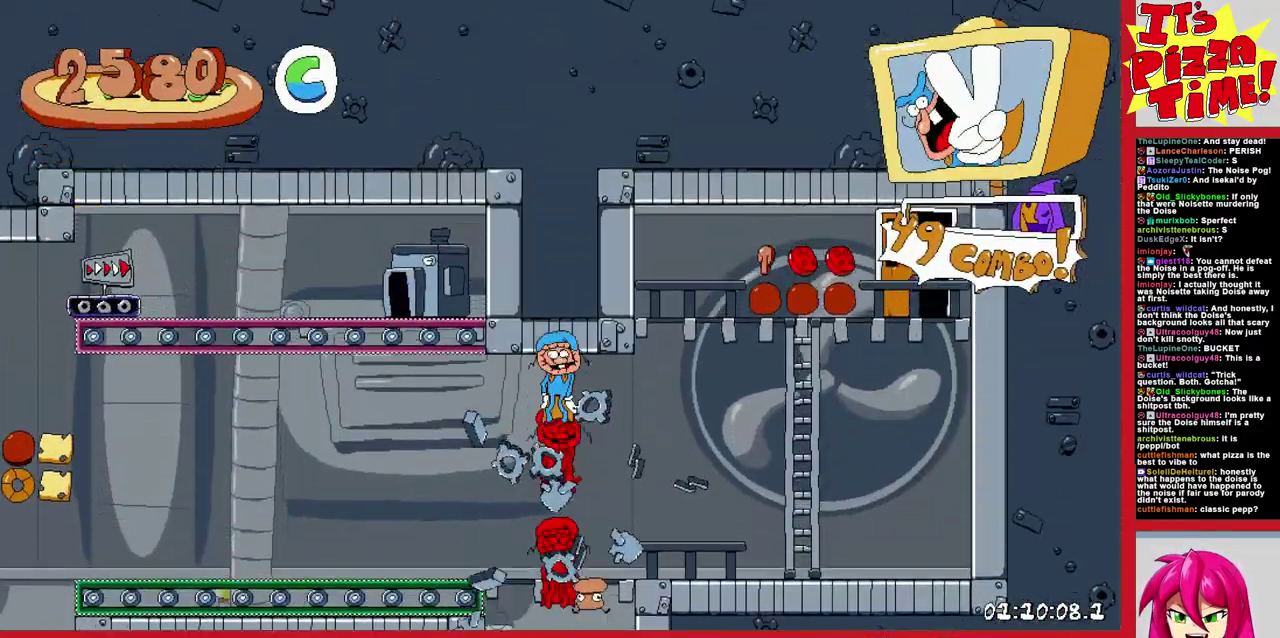
{"buttons": ["R1", "DPAD_DOWN"], "events": [[267, "DPAD_LEFT", "down"], [333, "Y", "down"], [400, "DPAD_DOWN", "down"], [400, "R1", "down"], [450, "DPAD_LEFT", "up"], [467, "Y", "up"]]}
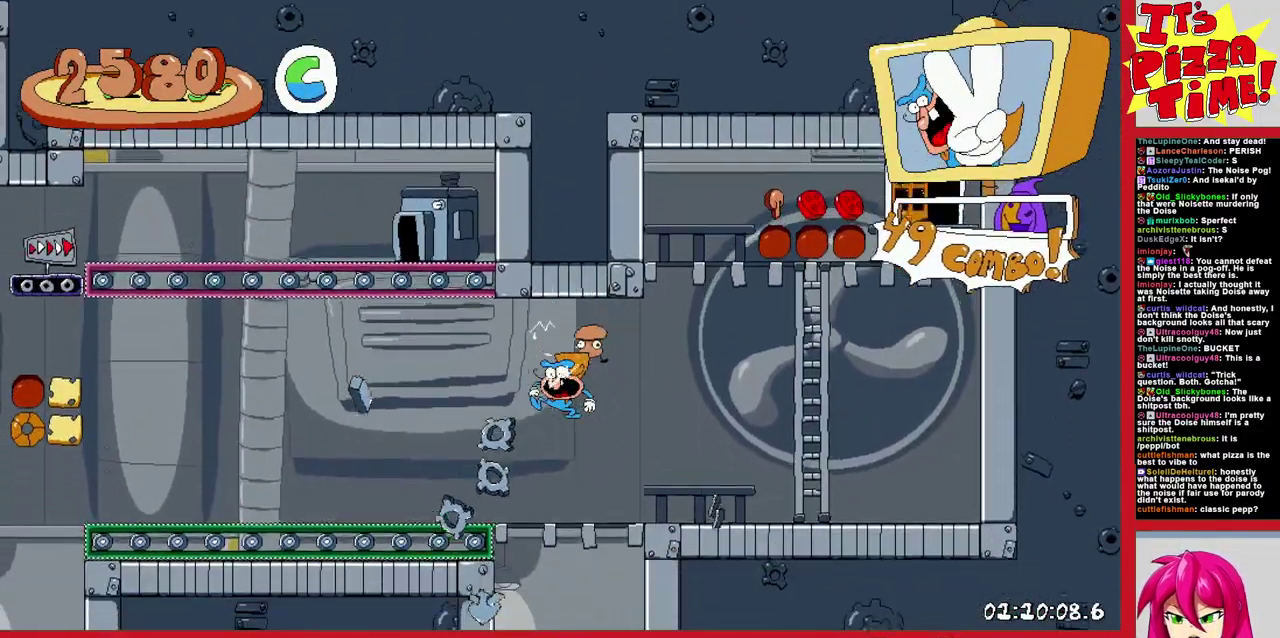
{"buttons": ["B", "R1", "DPAD_LEFT"], "events": [[17, "DPAD_LEFT", "down"], [100, "DPAD_DOWN", "up"], [383, "B", "down"]]}
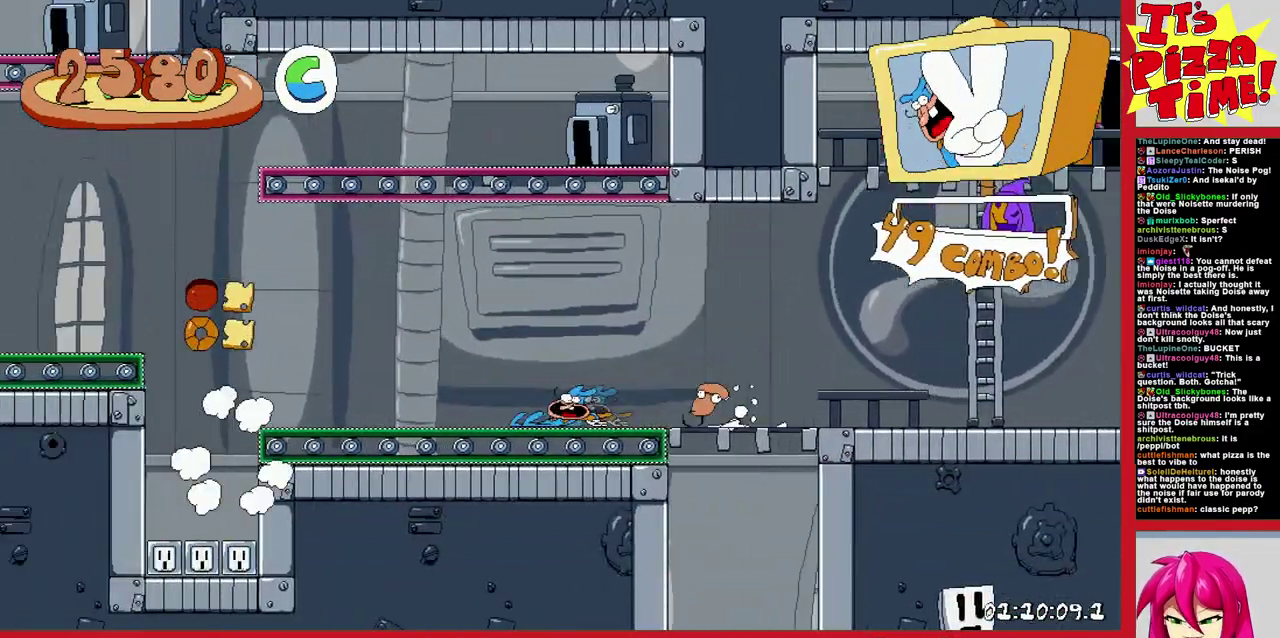
{"buttons": ["R1", "DPAD_LEFT"], "events": [[383, "B", "up"]]}
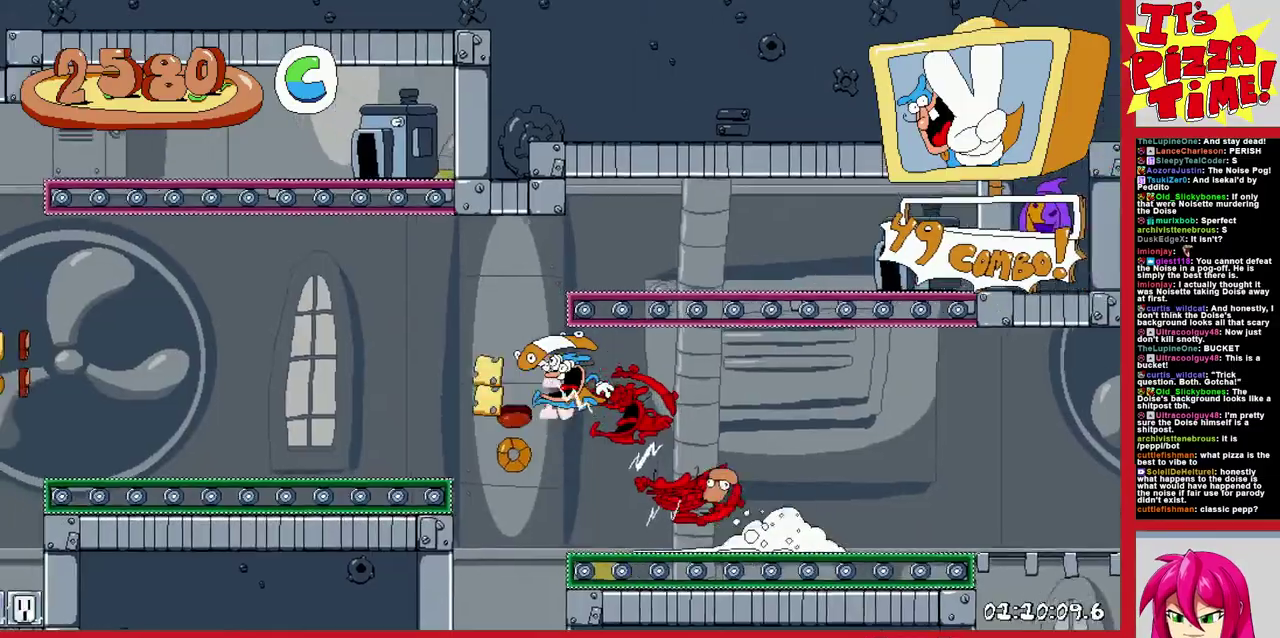
{"buttons": ["R1", "DPAD_LEFT"], "events": [[83, "B", "down"], [400, "B", "up"]]}
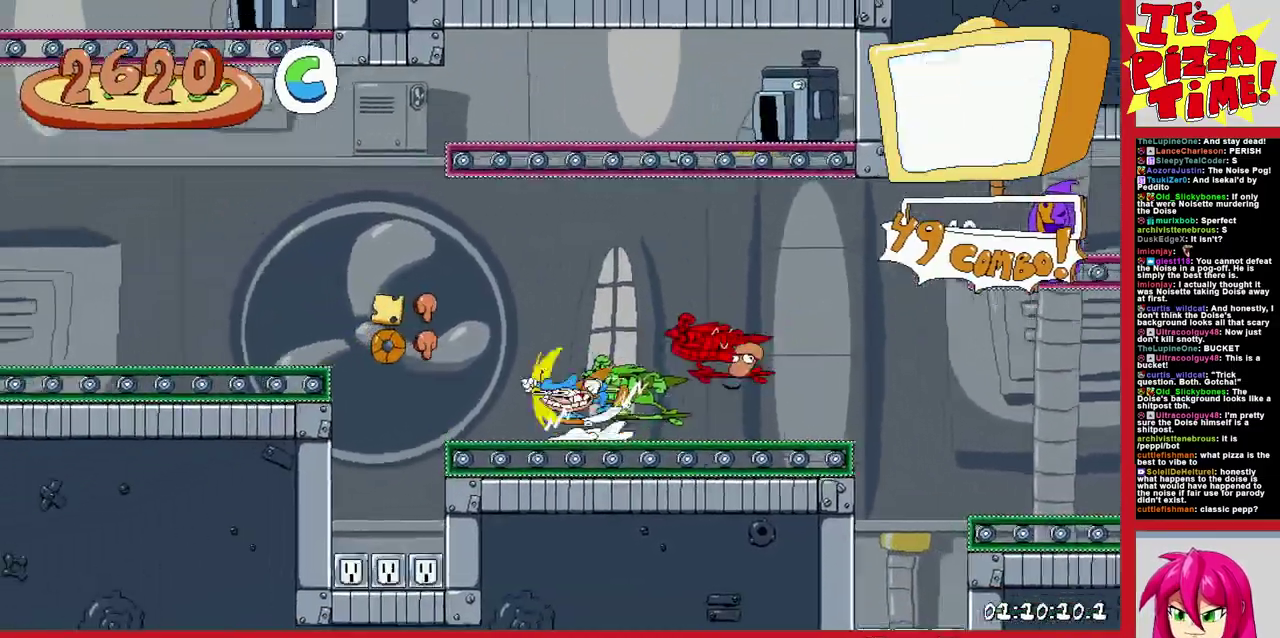
{"buttons": ["B", "R1", "DPAD_LEFT"], "events": [[250, "B", "down"]]}
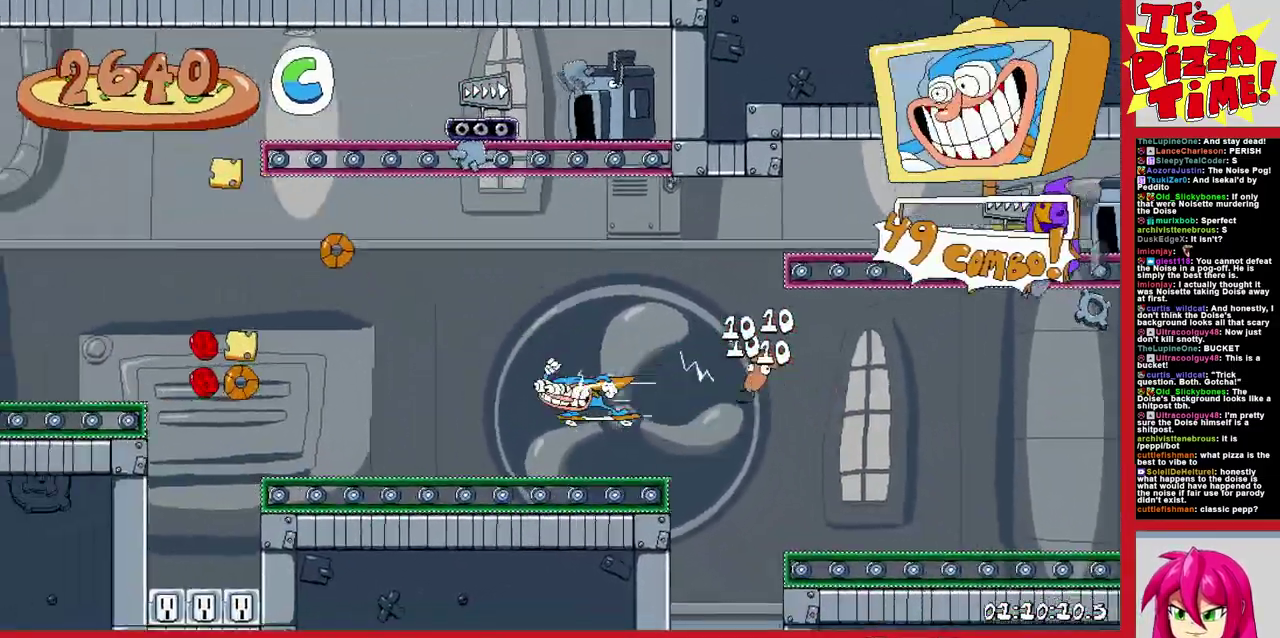
{"buttons": ["B", "R1", "DPAD_LEFT"], "events": [[50, "B", "up"], [467, "B", "down"]]}
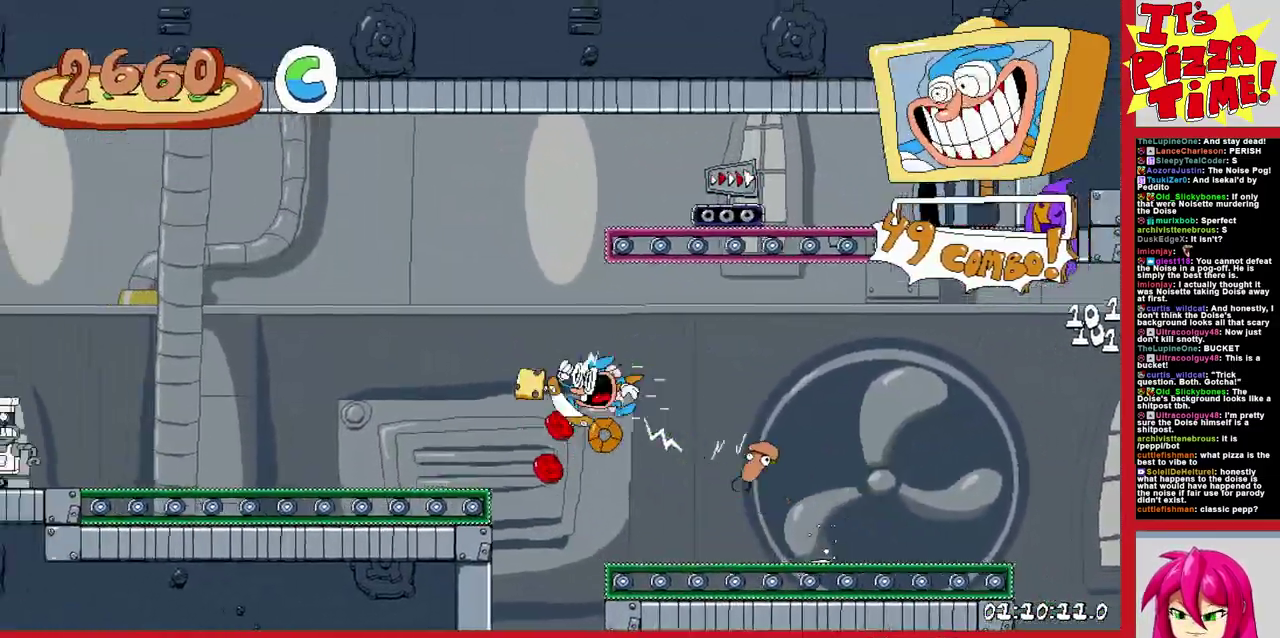
{"buttons": ["R1", "DPAD_DOWN", "DPAD_RIGHT"], "events": [[367, "DPAD_LEFT", "up"], [400, "B", "up"], [467, "DPAD_DOWN", "down"], [467, "DPAD_RIGHT", "down"]]}
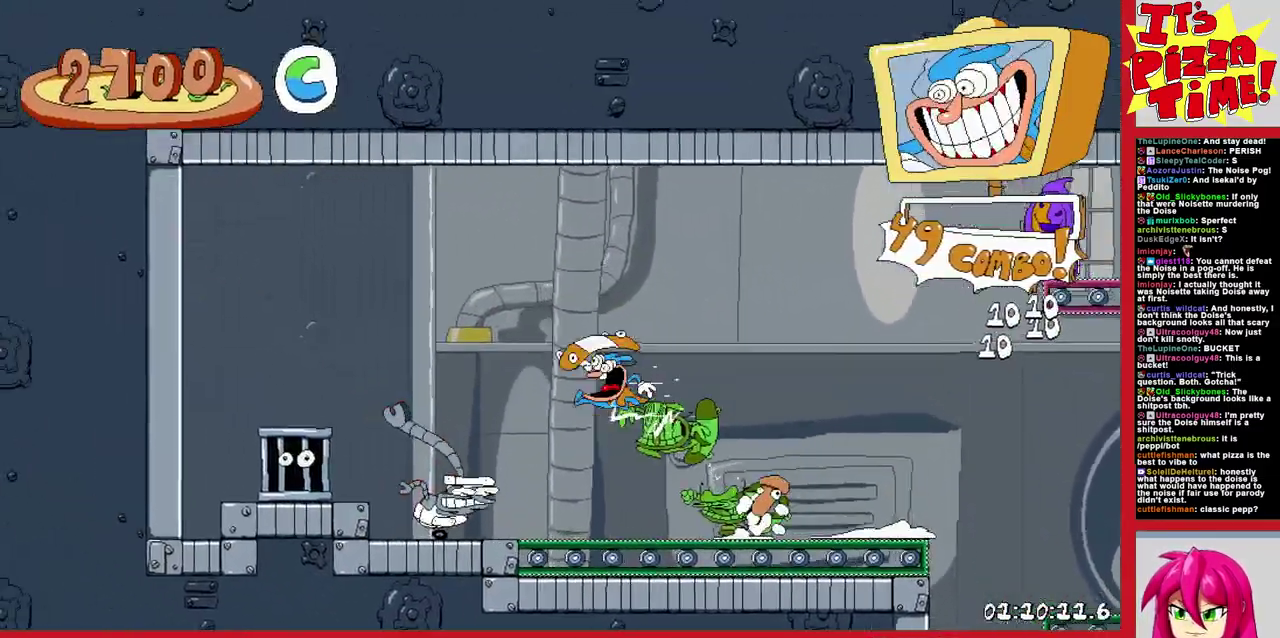
{"buttons": ["R1", "DPAD_RIGHT"], "events": [[167, "Y", "down"], [300, "Y", "up"], [467, "DPAD_DOWN", "up"]]}
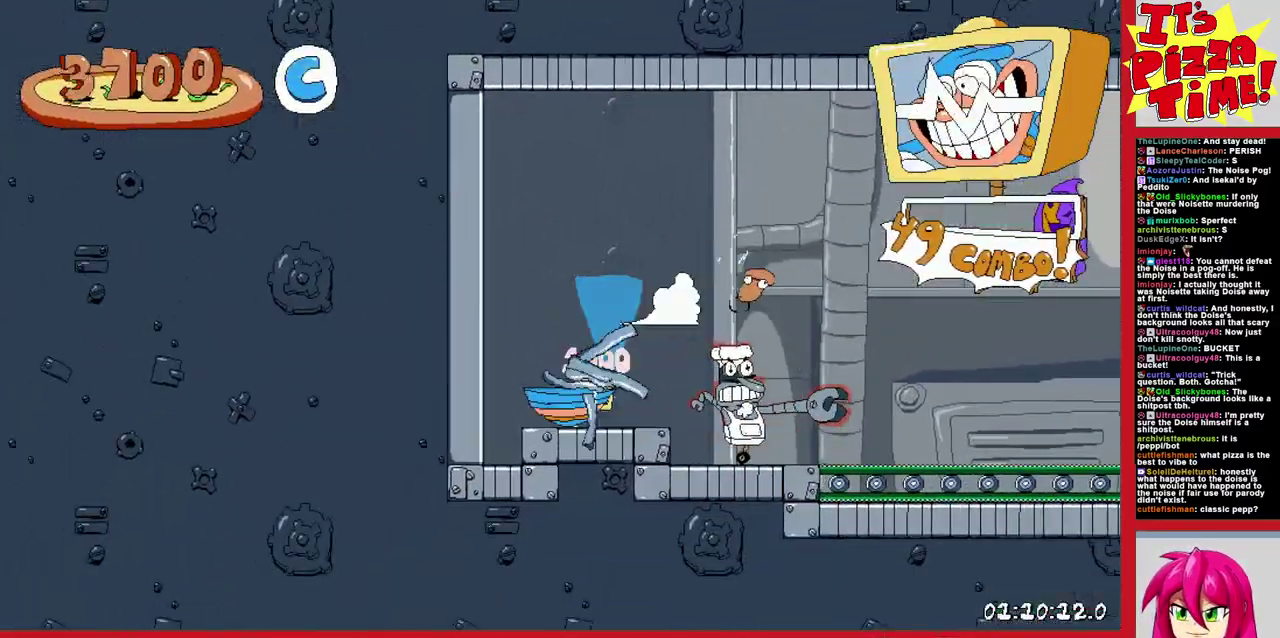
{"buttons": ["R1", "DPAD_RIGHT"], "events": []}